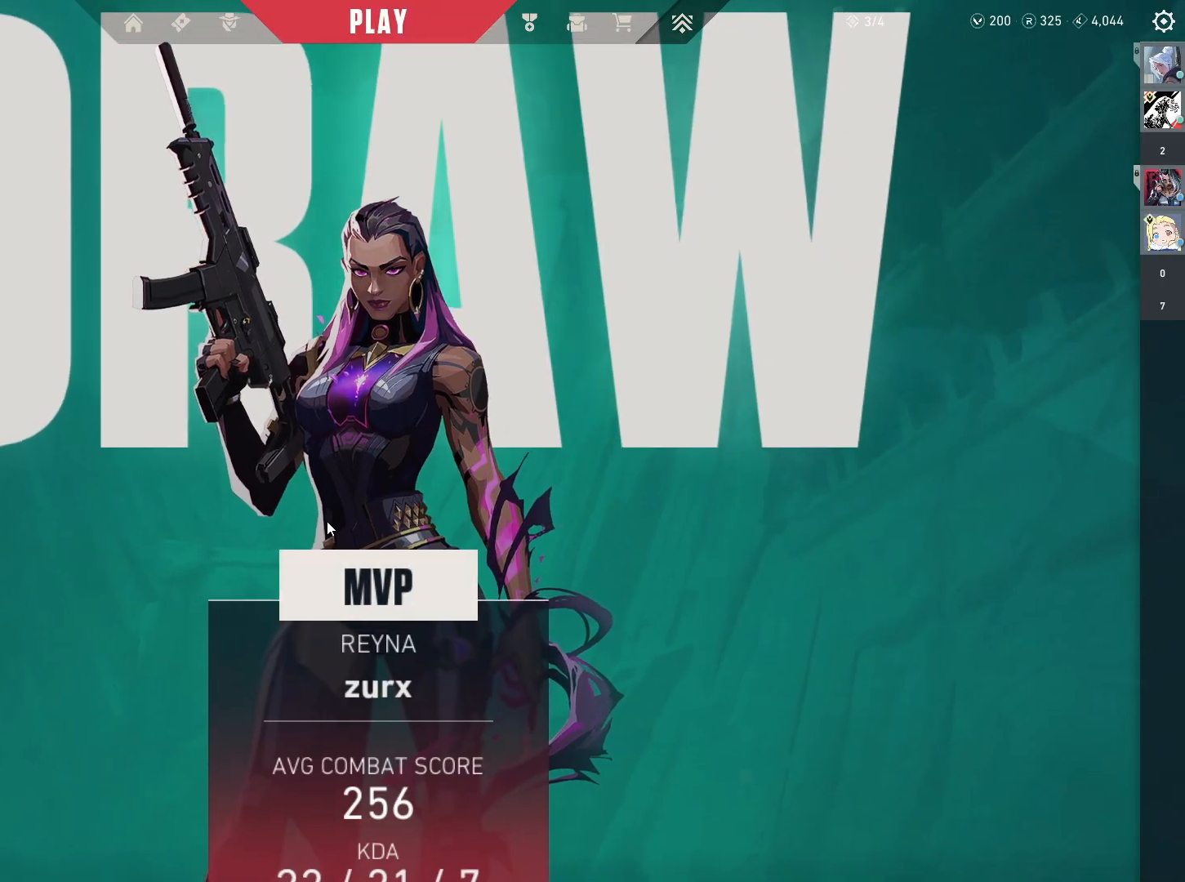
Gameplay with keyboard and mouse; each line is a JSON object with the keys and mouse buttons held at the frame after it. "events" lists presses ("down") and releases ("up") of "a", "ctrl", "d", "e", "q", "s", "shift", "space", "w", "mouse_left", "mouse_wheel", "mouse_right", "mouse_mb4" and "mouse_mb5" between this image and that frame as [ms after this image, input, new state], when the widget could be followed in between. "mouse_left", "mouse_wheel", "mouse_right", "mouse_mb4", "mouse_mb5" = the "left", "wheel", "right", "mb4", "mb5" buttons of the "mouse" list. No other keys are recorded. "wheel" means that the mouse wheel is clicked or scrolled. Mouse movement is not recorded.
{"keys": [], "mouse": ["left"], "events": [[467, "mouse_left", "down"]]}
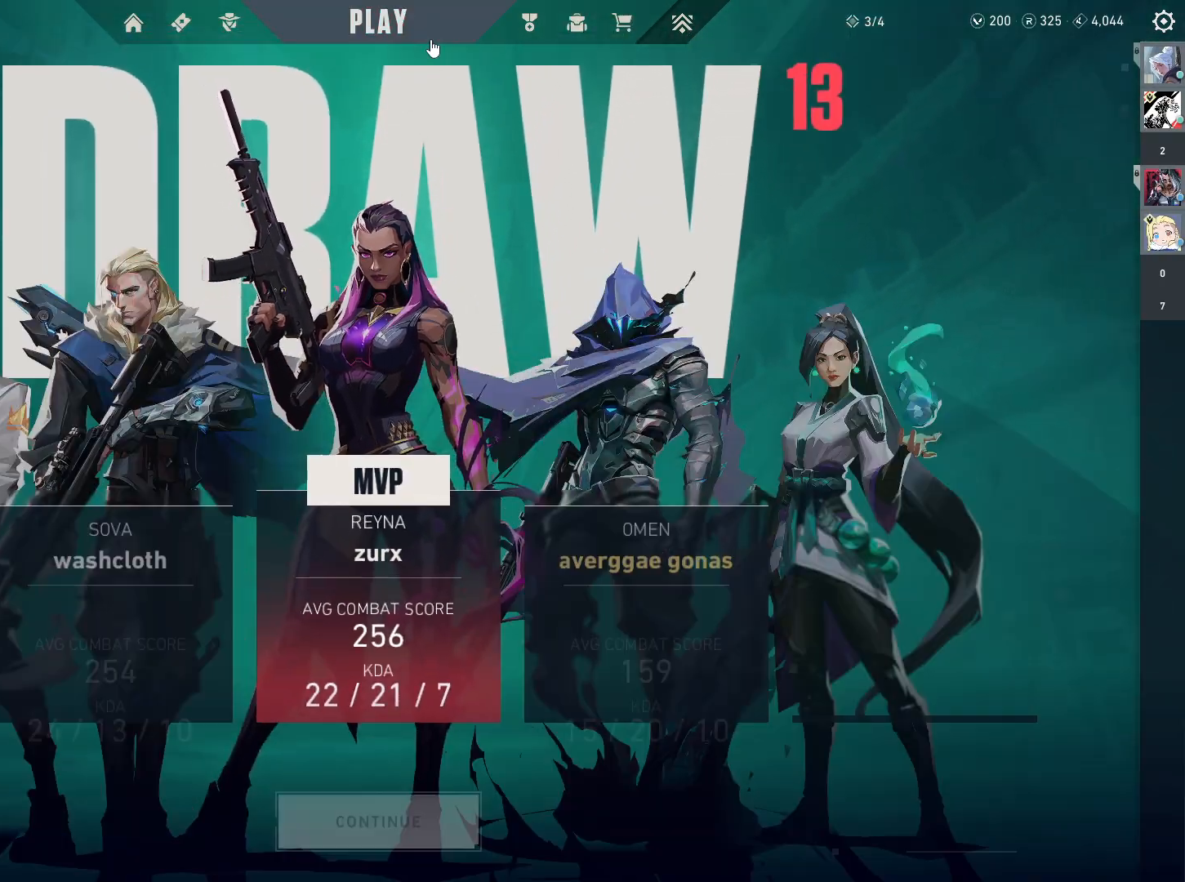
{"keys": [], "mouse": [], "events": [[50, "mouse_left", "up"]]}
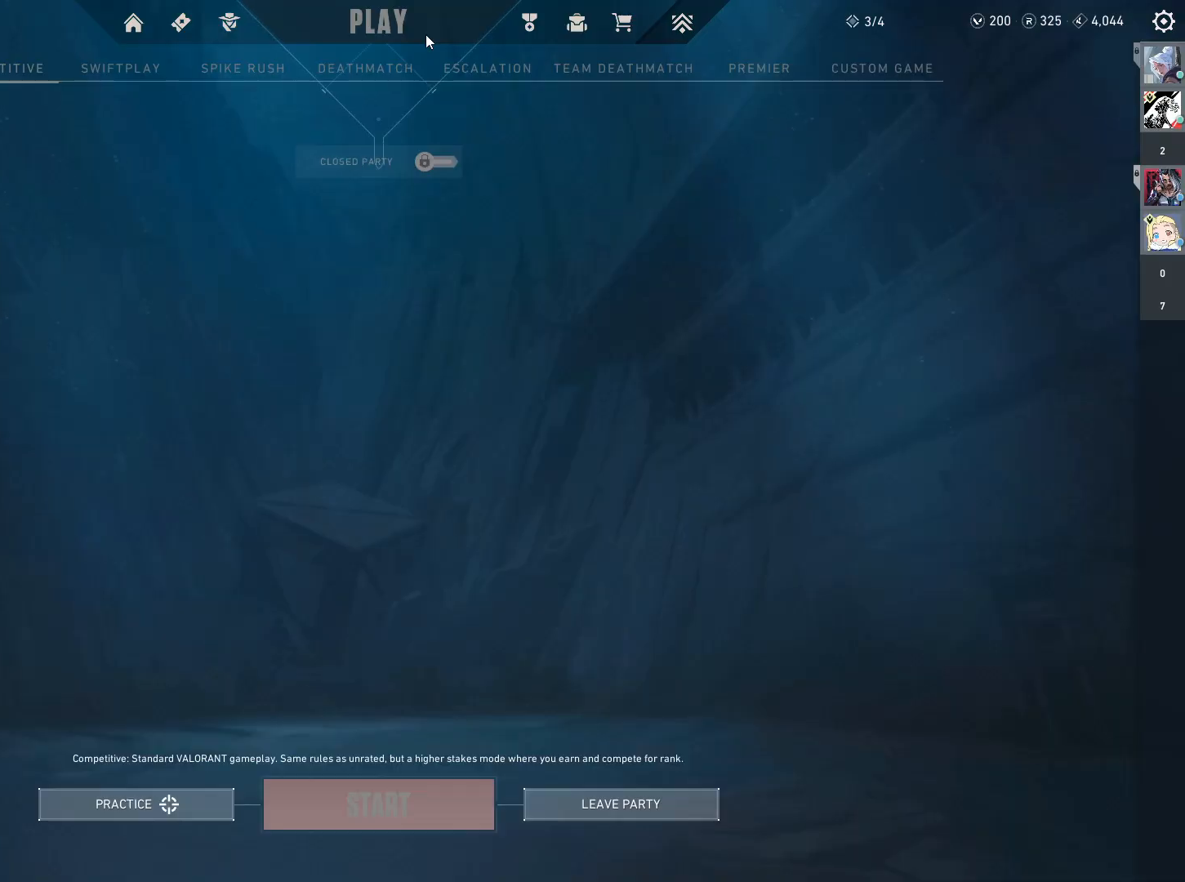
{"keys": [], "mouse": [], "events": []}
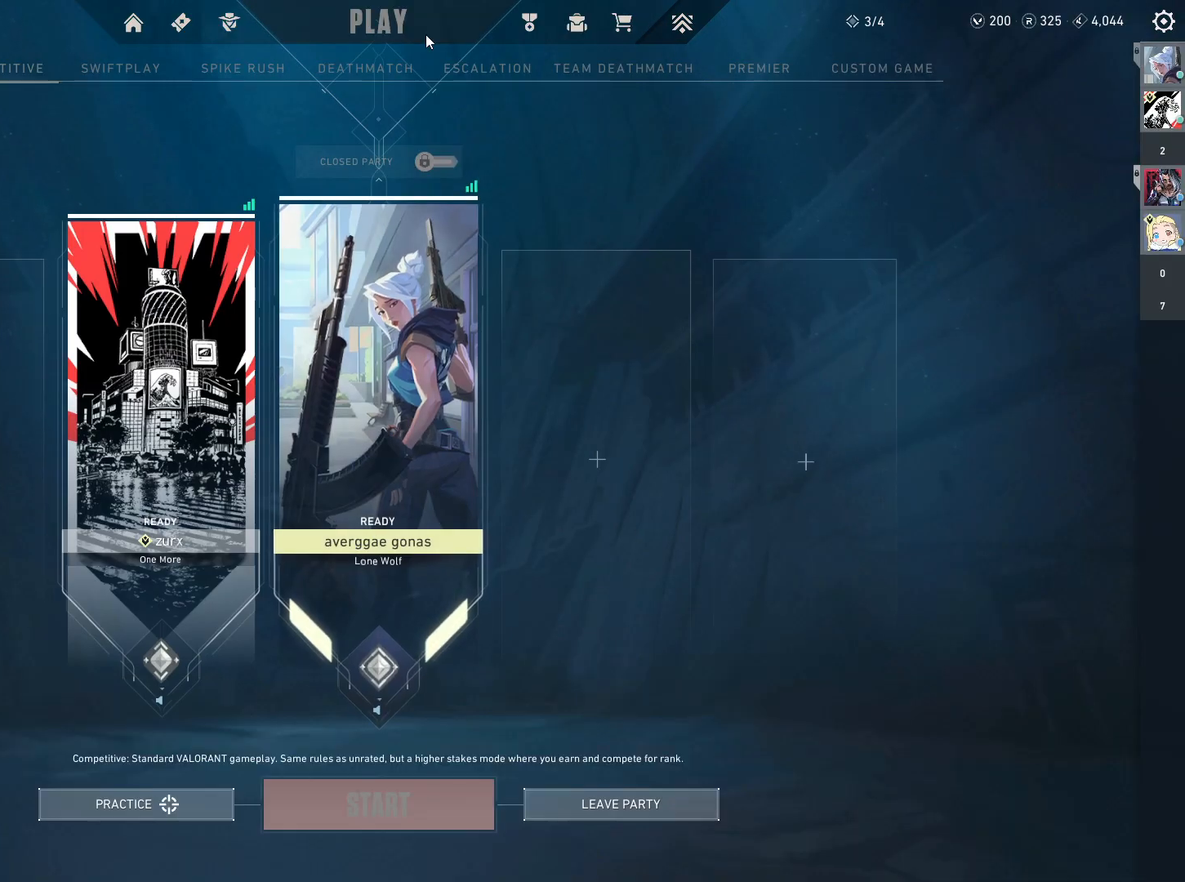
{"keys": [], "mouse": [], "events": []}
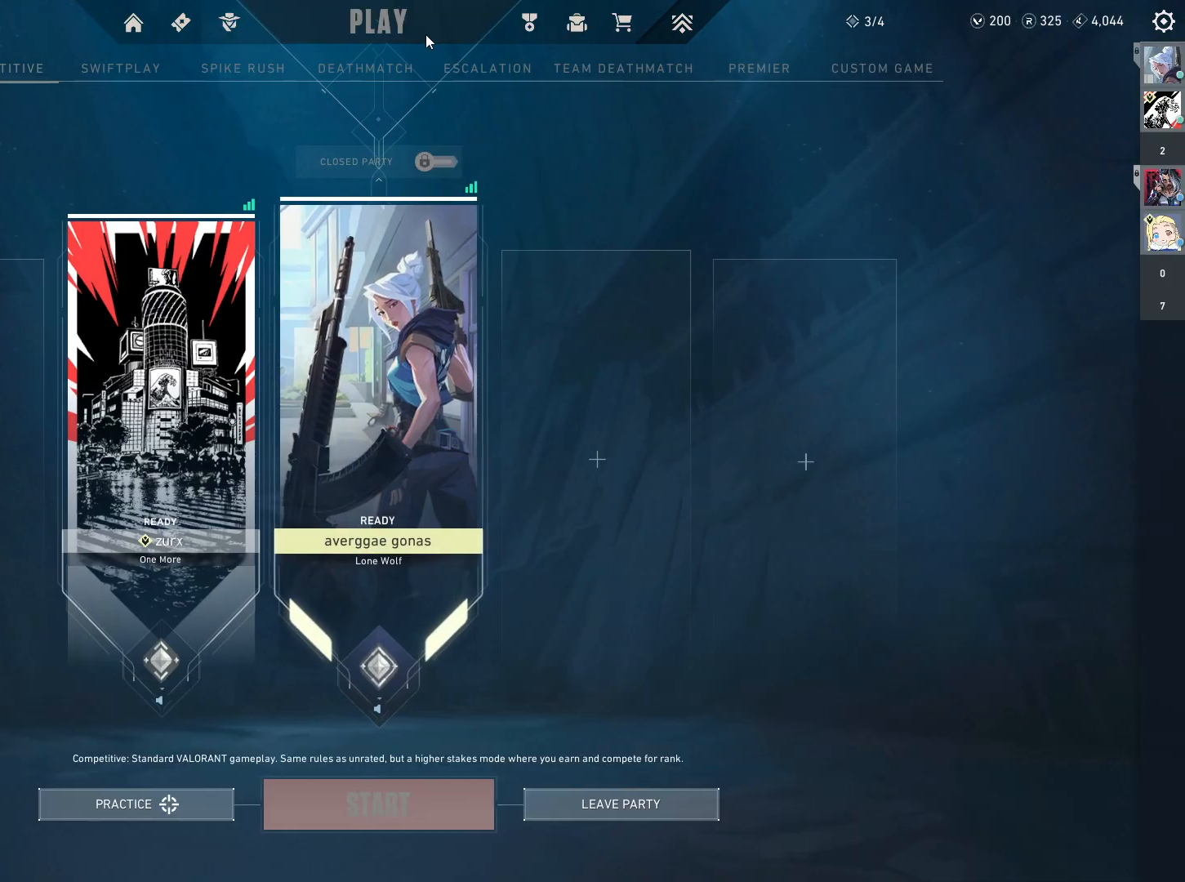
{"keys": [], "mouse": [], "events": []}
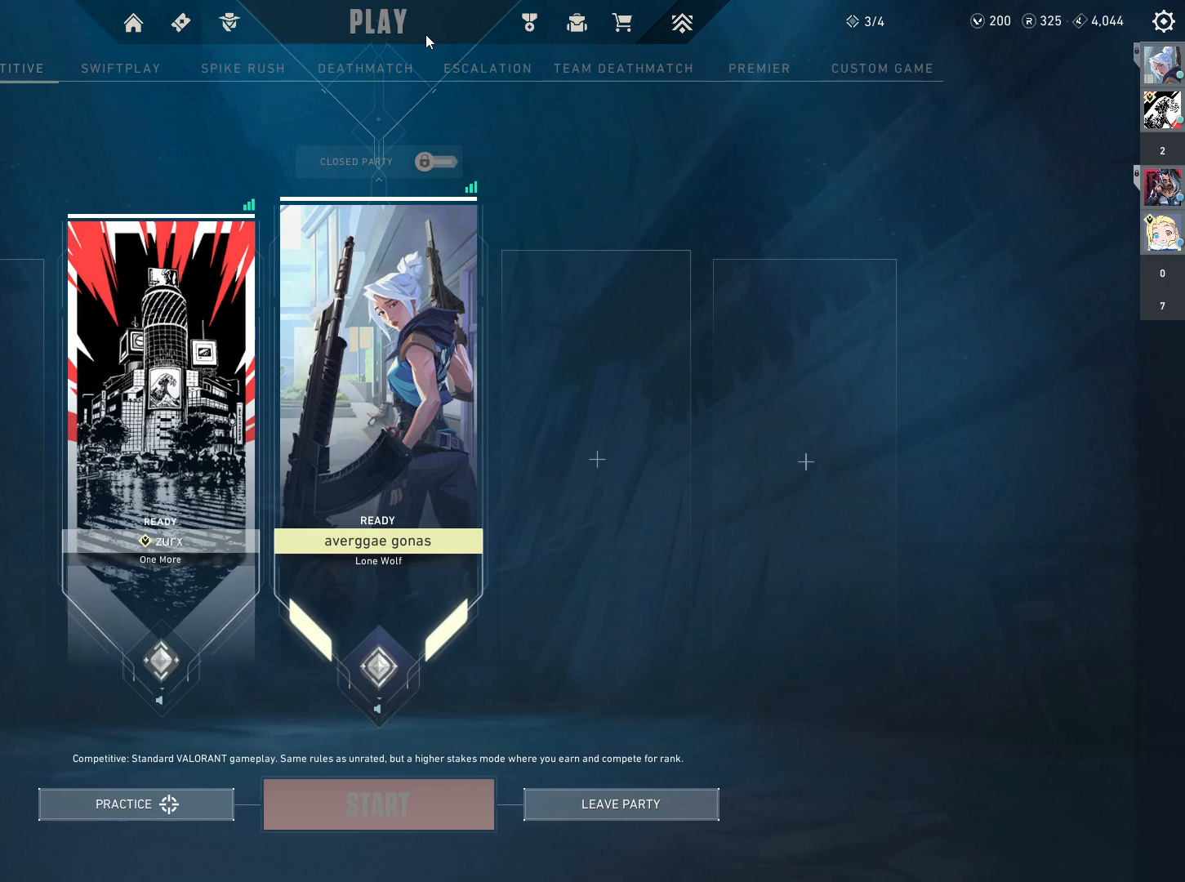
{"keys": [], "mouse": [], "events": [[17, "a", "down"], [84, "a", "up"]]}
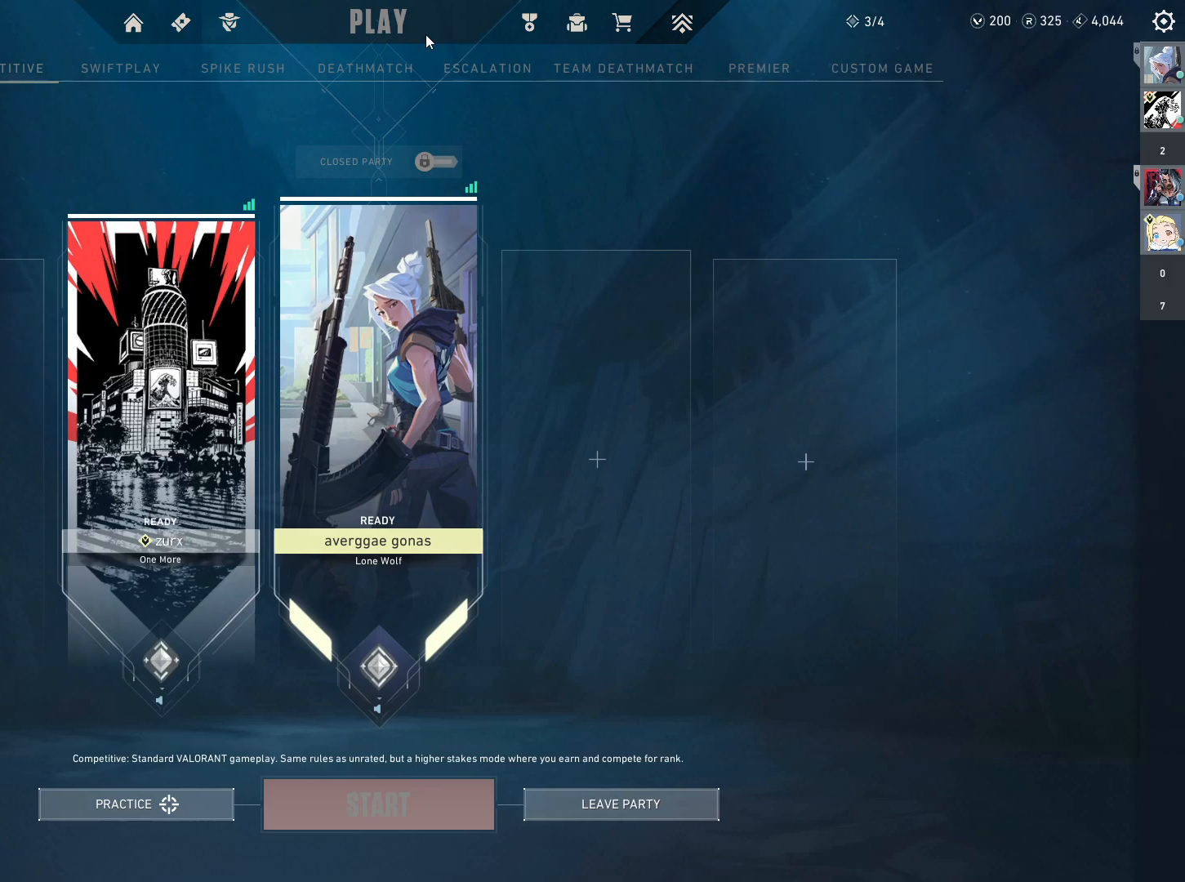
{"keys": [], "mouse": [], "events": []}
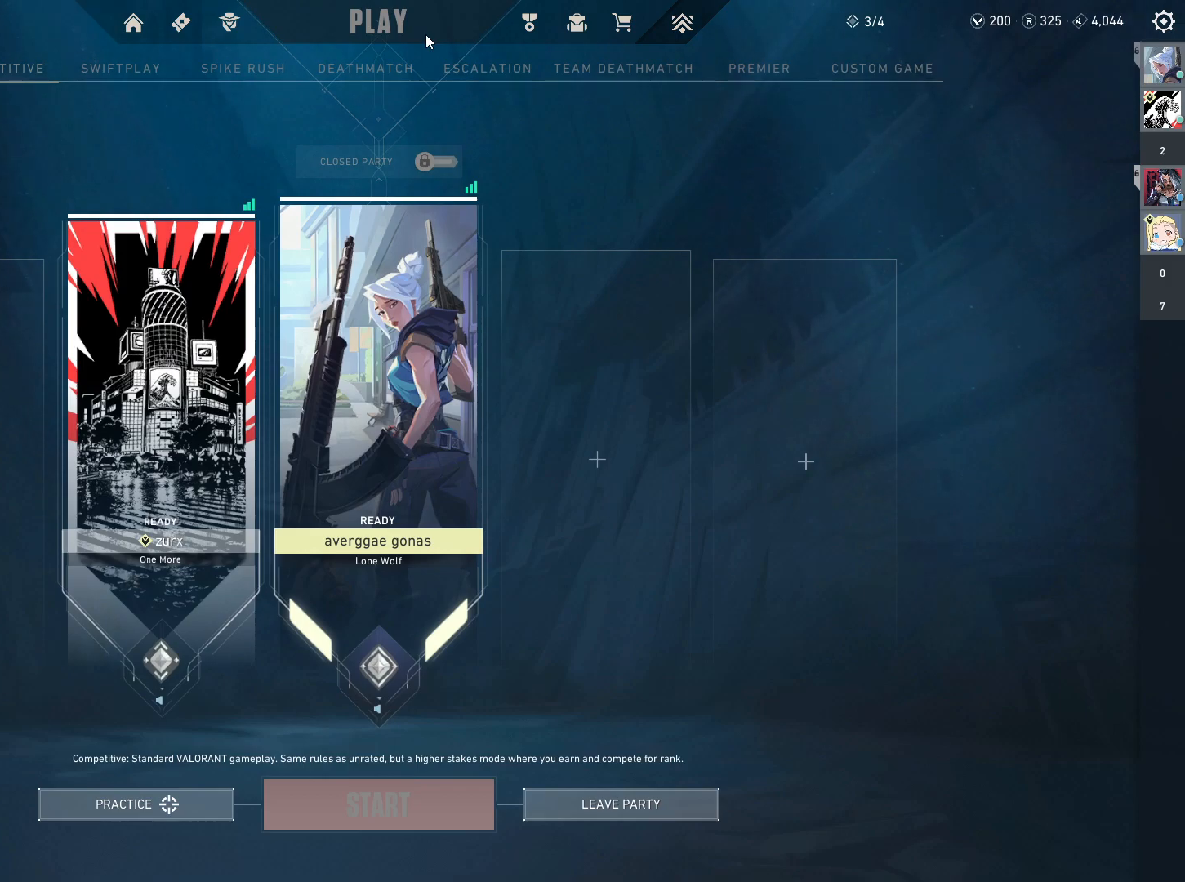
{"keys": [], "mouse": [], "events": []}
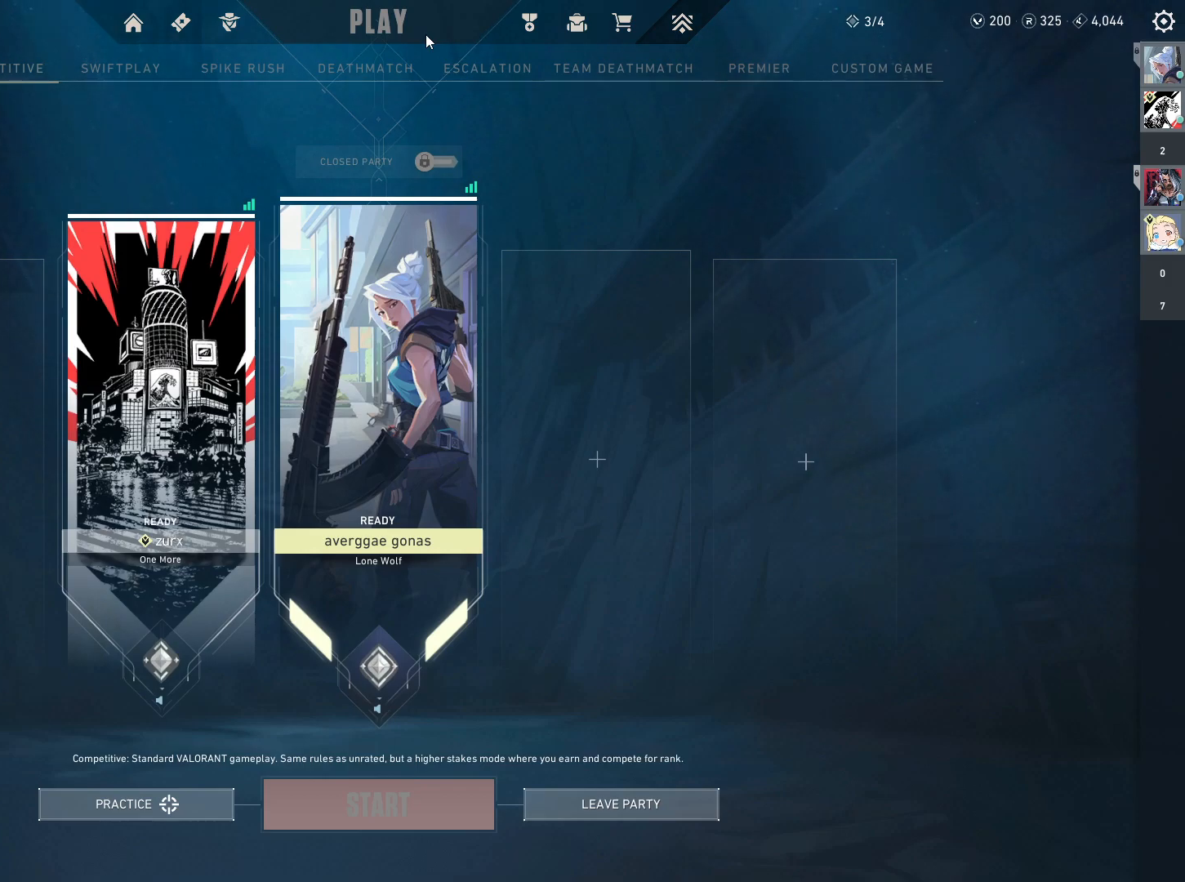
{"keys": [], "mouse": [], "events": []}
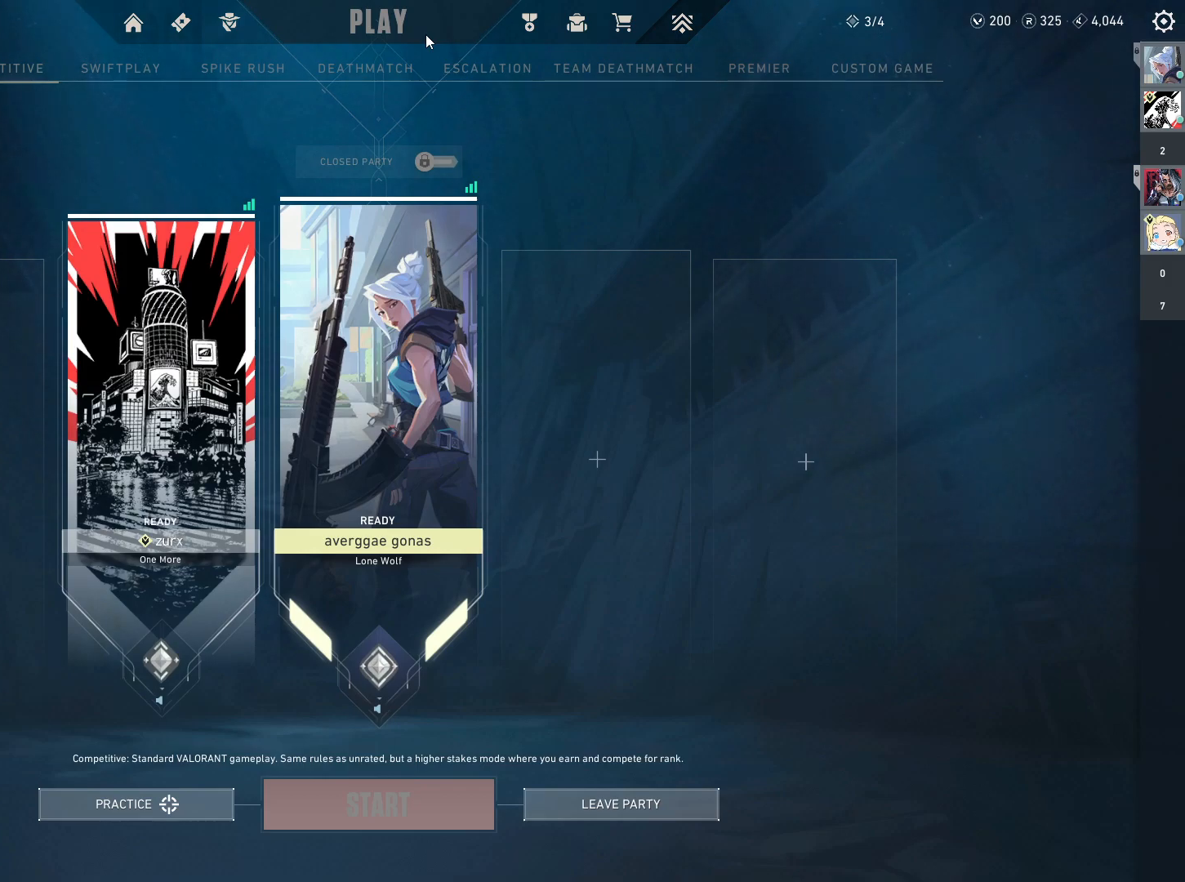
{"keys": ["a"], "mouse": [], "events": [[467, "a", "down"]]}
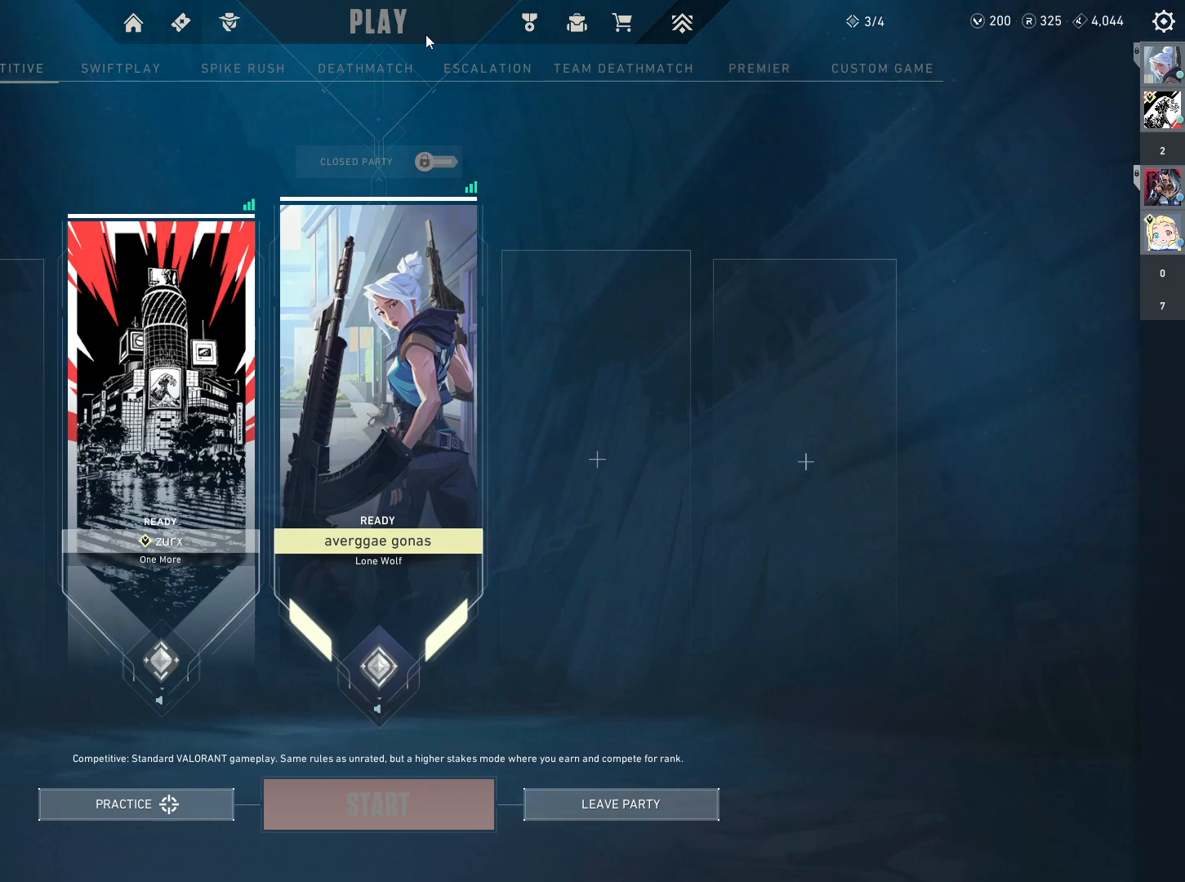
{"keys": ["a"], "mouse": [], "events": [[34, "a", "up"], [84, "space", "down"], [150, "s", "down"], [217, "space", "up"], [234, "s", "up"], [500, "a", "down"]]}
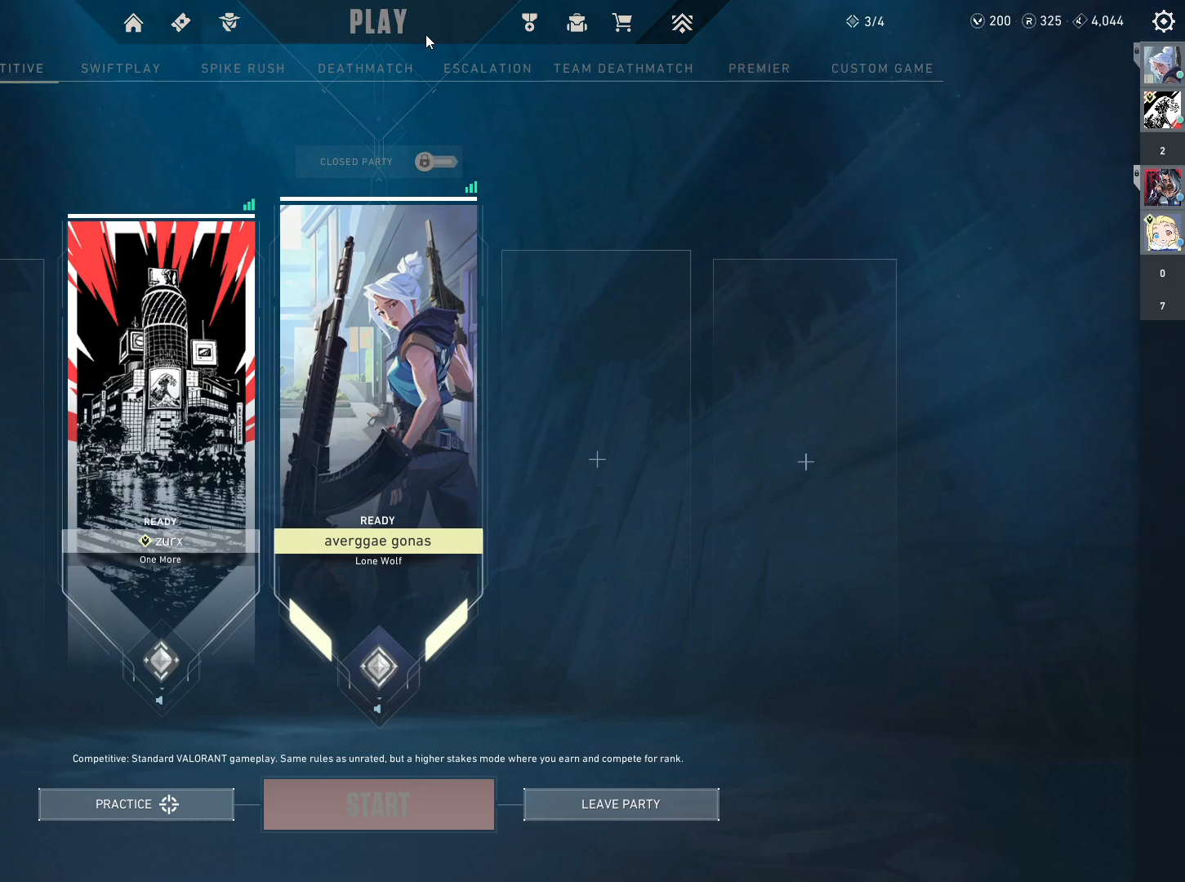
{"keys": [], "mouse": [], "events": [[84, "a", "up"], [217, "s", "down"], [300, "s", "up"], [334, "space", "down"], [450, "space", "up"]]}
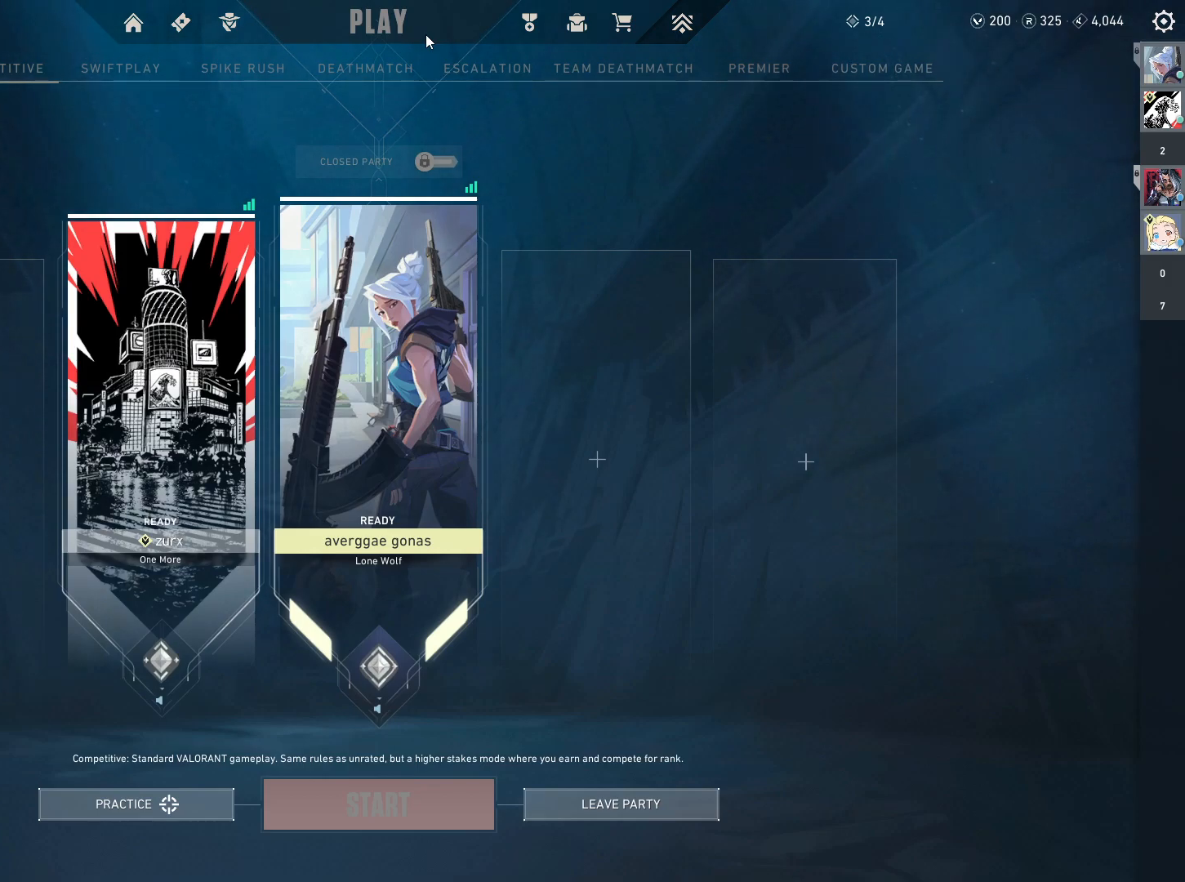
{"keys": [], "mouse": [], "events": []}
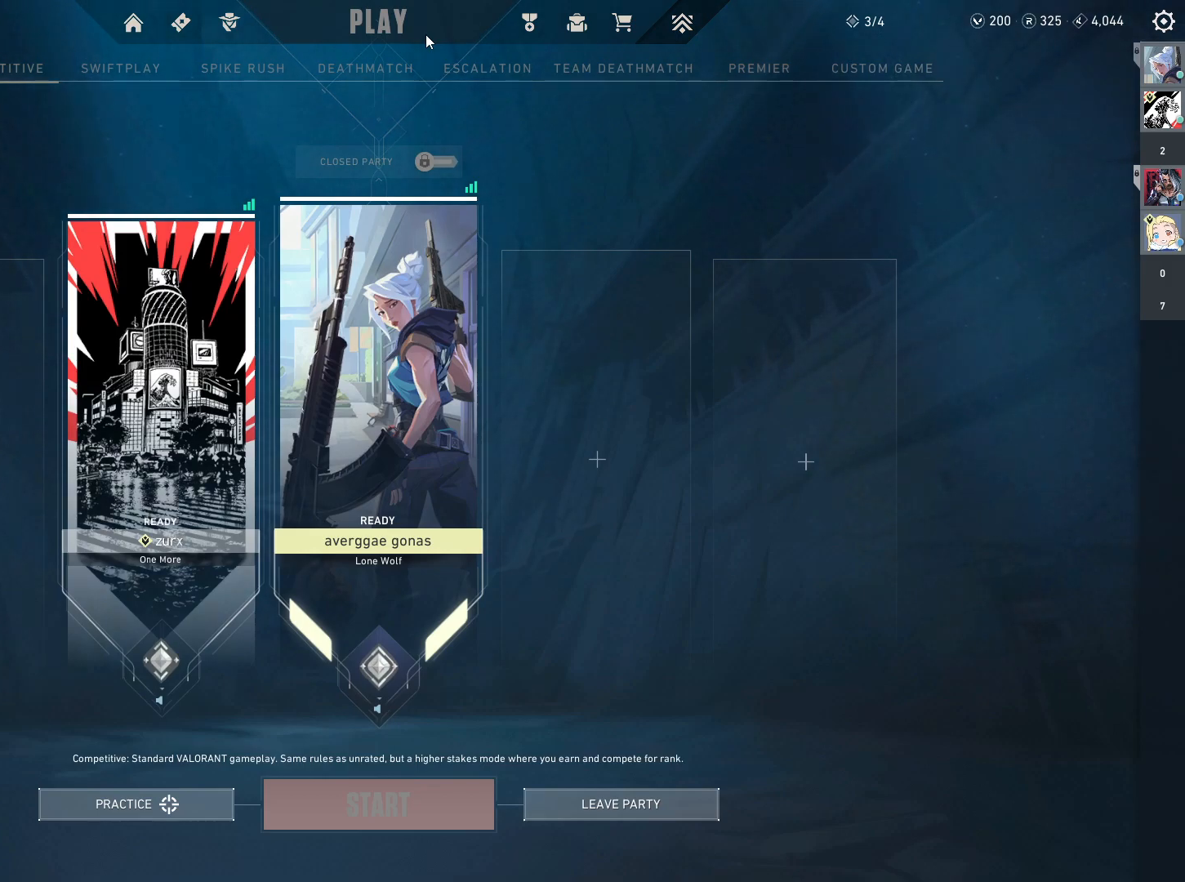
{"keys": [], "mouse": [], "events": [[167, "e", "down"], [267, "e", "up"], [300, "space", "down"], [417, "space", "up"]]}
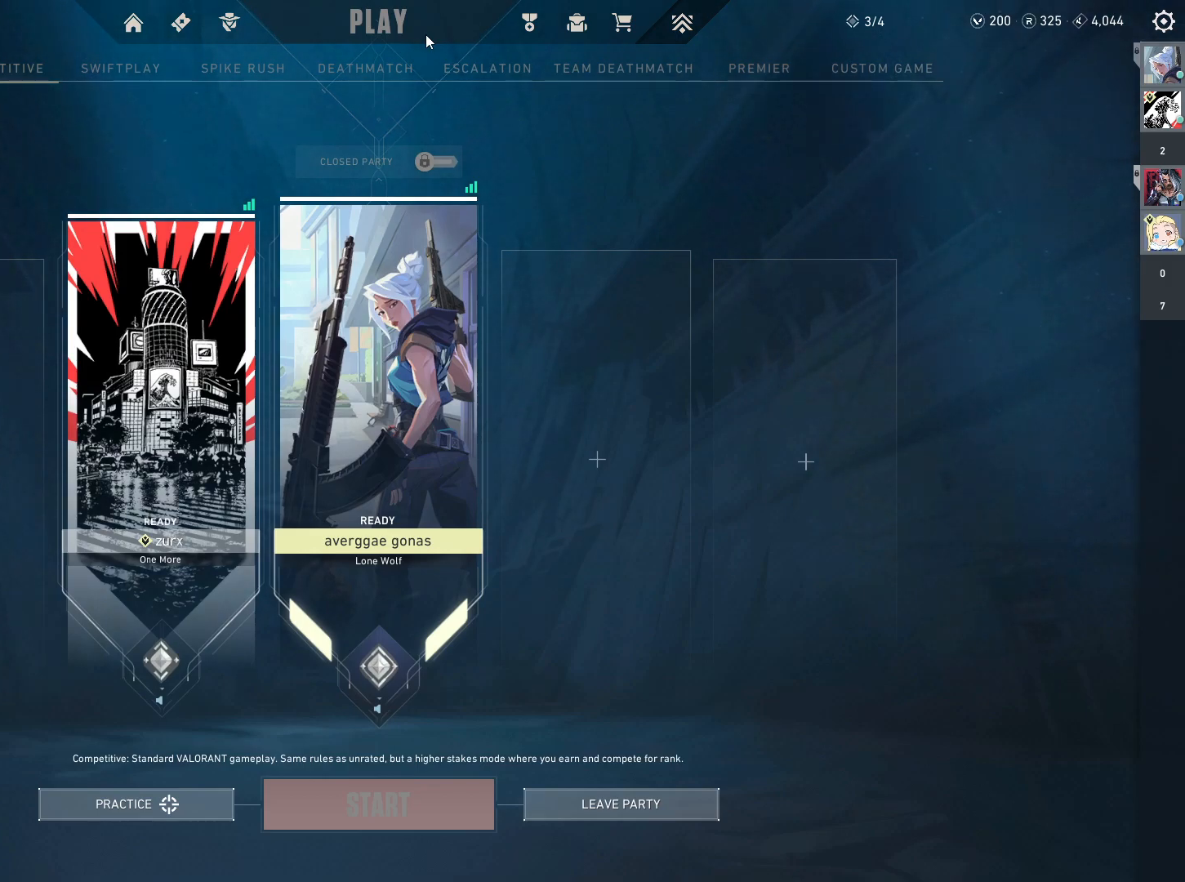
{"keys": [], "mouse": [], "events": []}
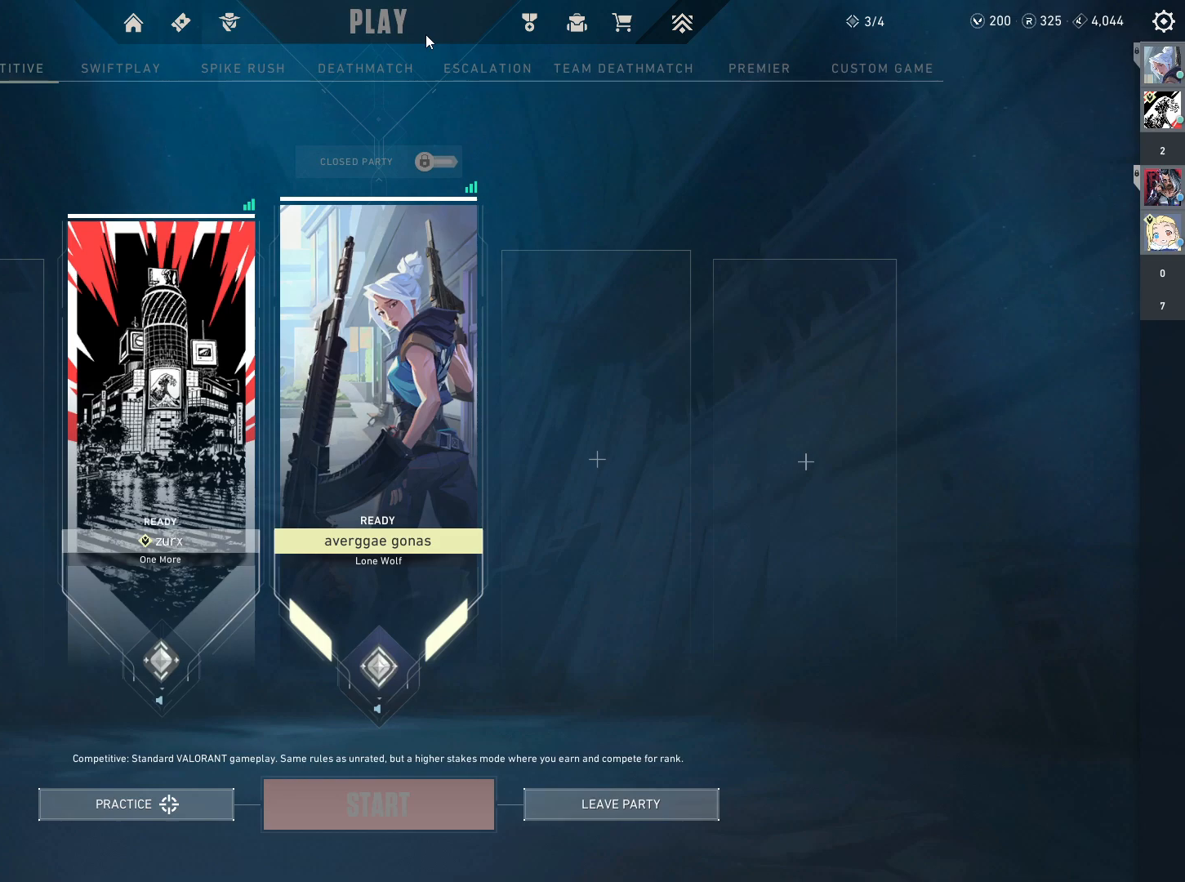
{"keys": [], "mouse": [], "events": []}
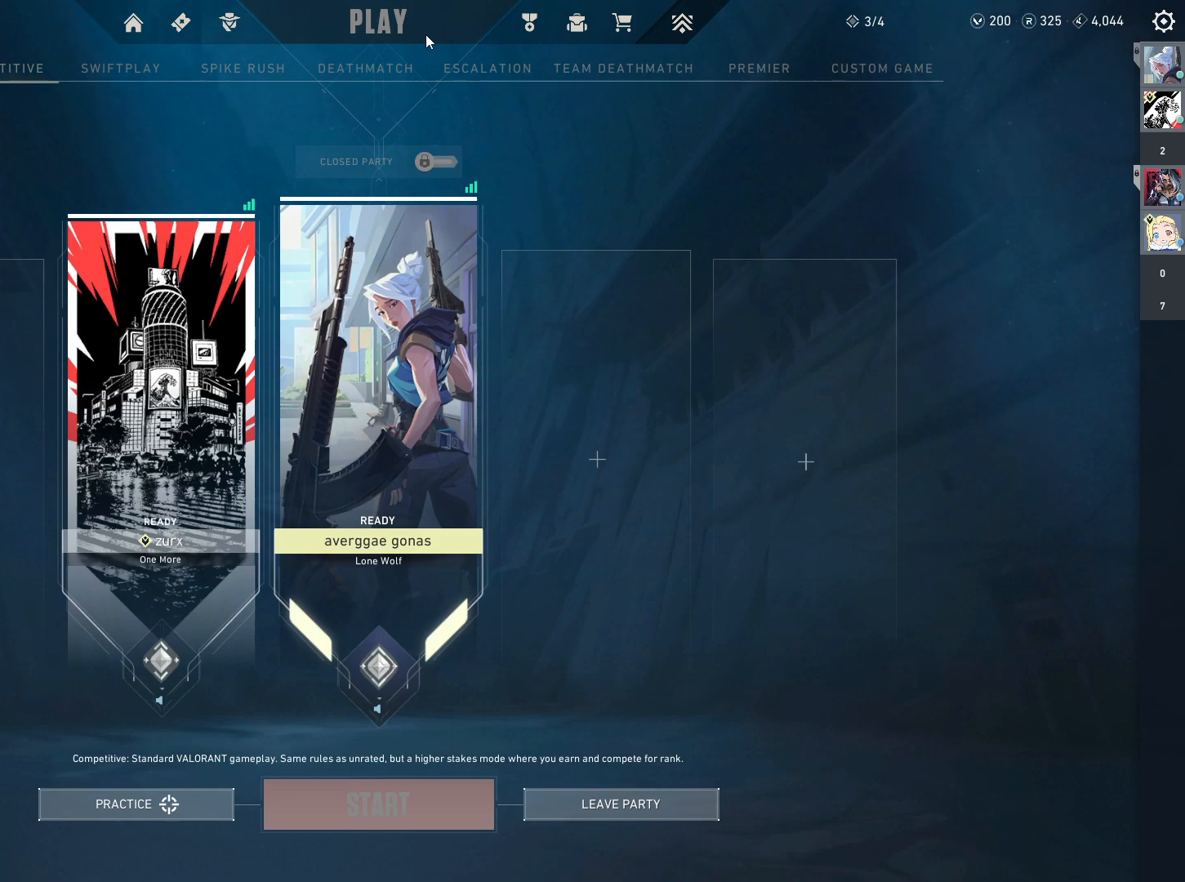
{"keys": [], "mouse": [], "events": []}
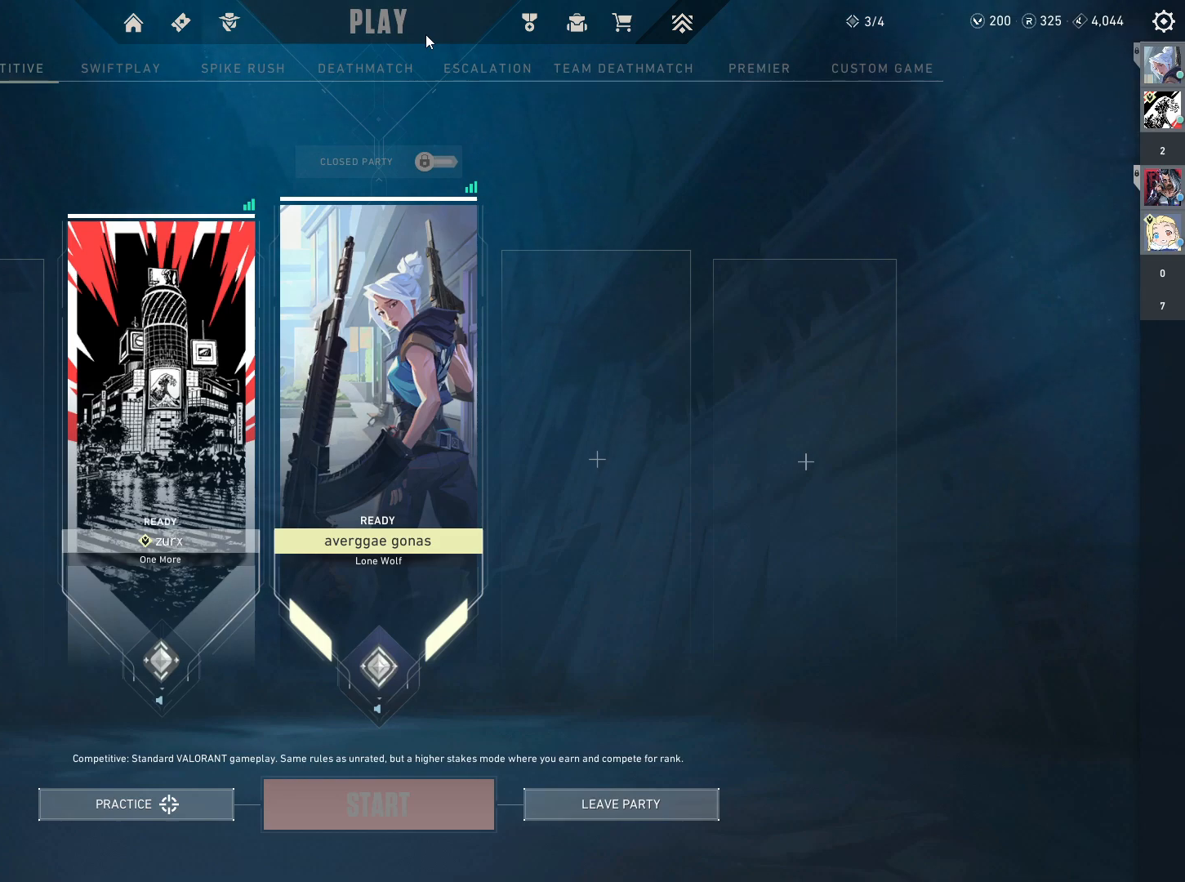
{"keys": ["ctrl"], "mouse": [], "events": [[317, "ctrl", "down"]]}
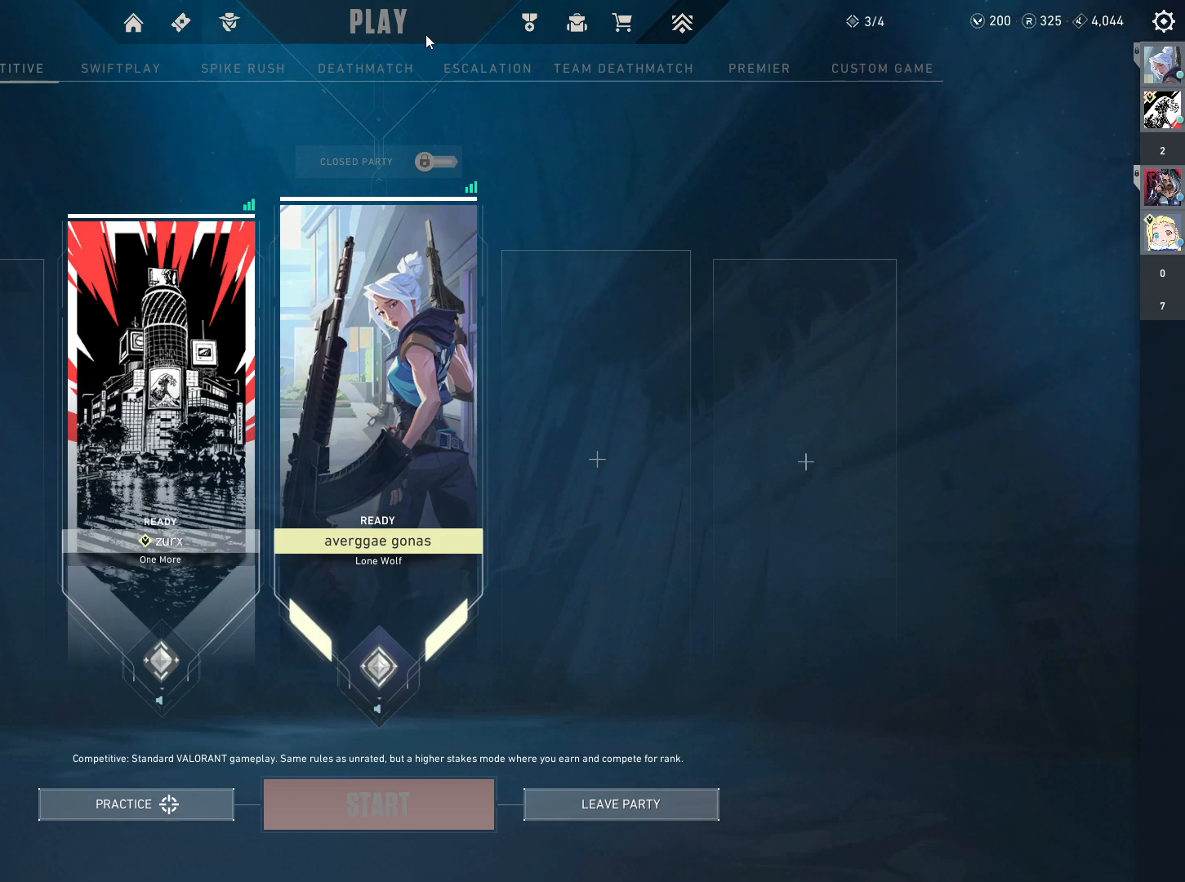
{"keys": [], "mouse": [], "events": [[317, "ctrl", "up"]]}
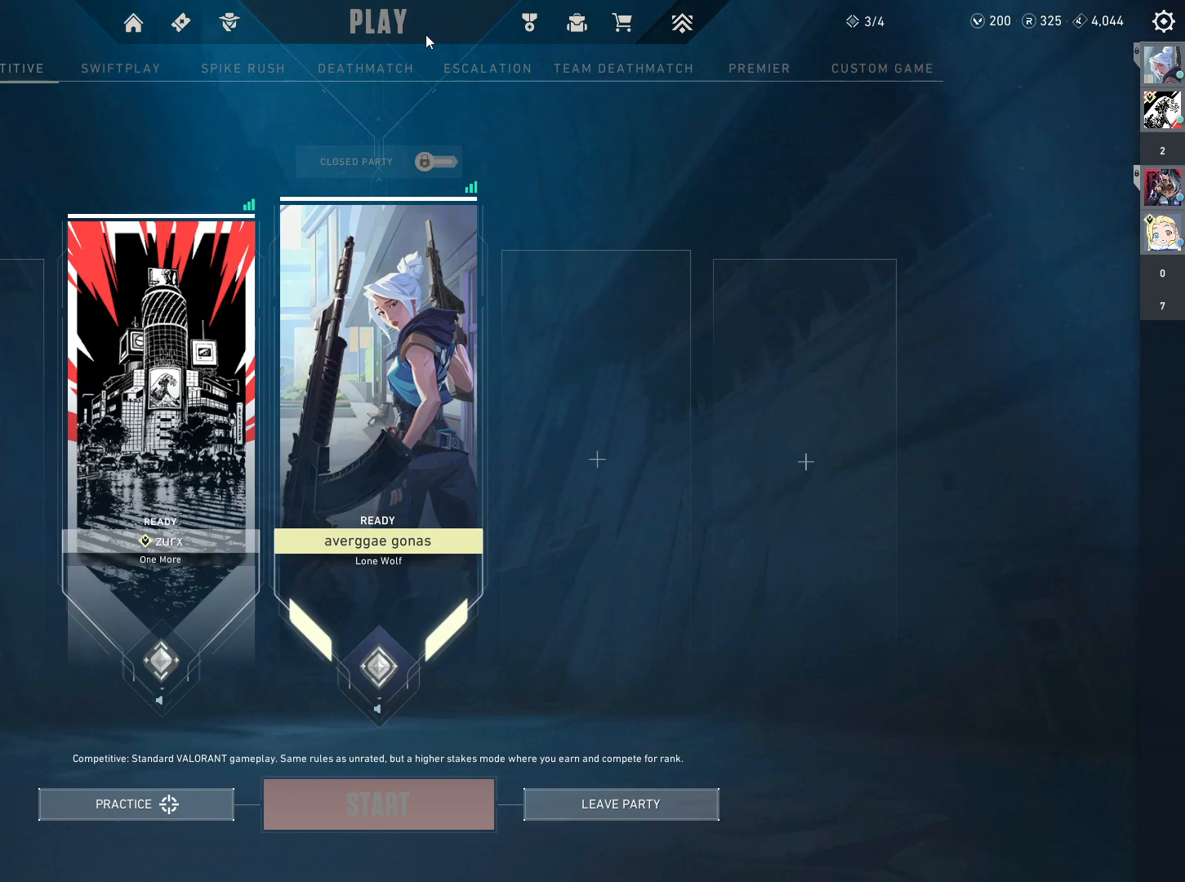
{"keys": [], "mouse": [], "events": []}
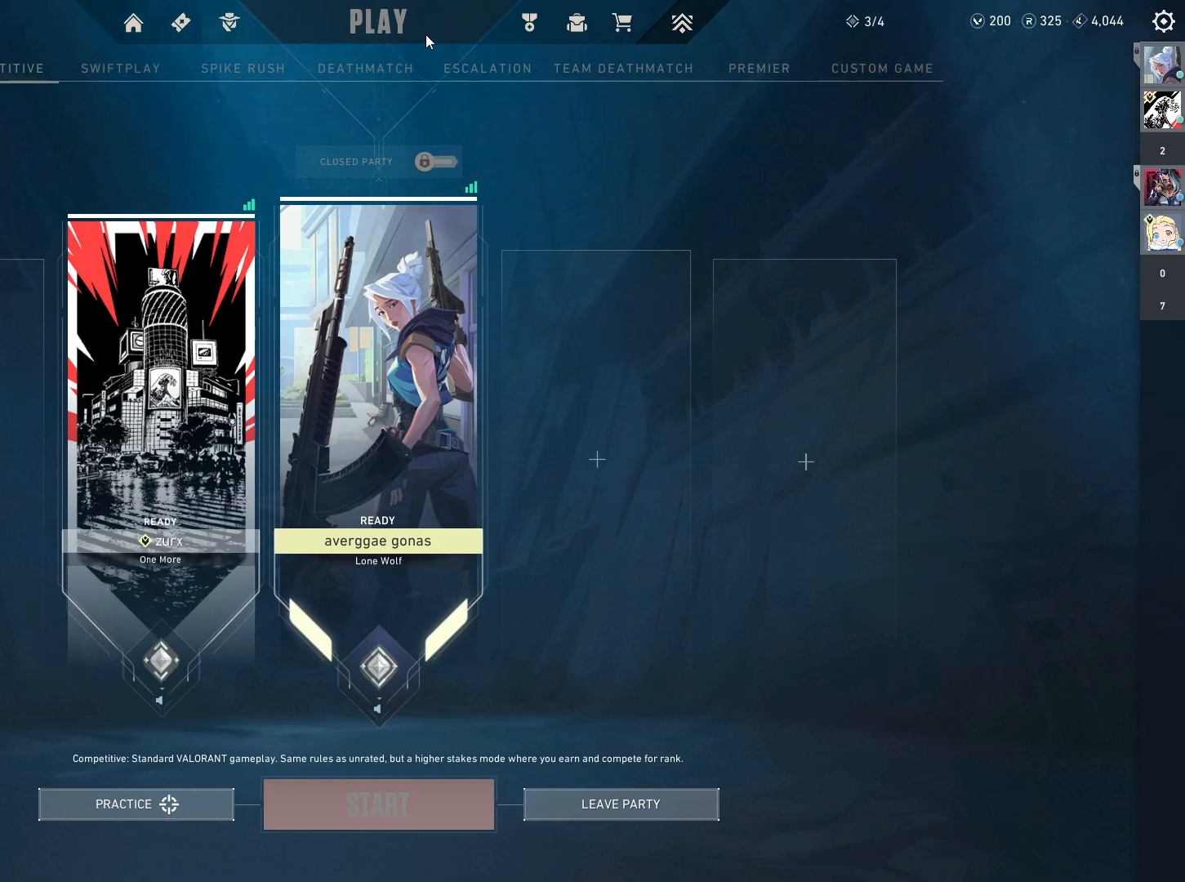
{"keys": [], "mouse": [], "events": [[134, "space", "down"], [217, "s", "down"], [250, "space", "up"], [284, "s", "up"]]}
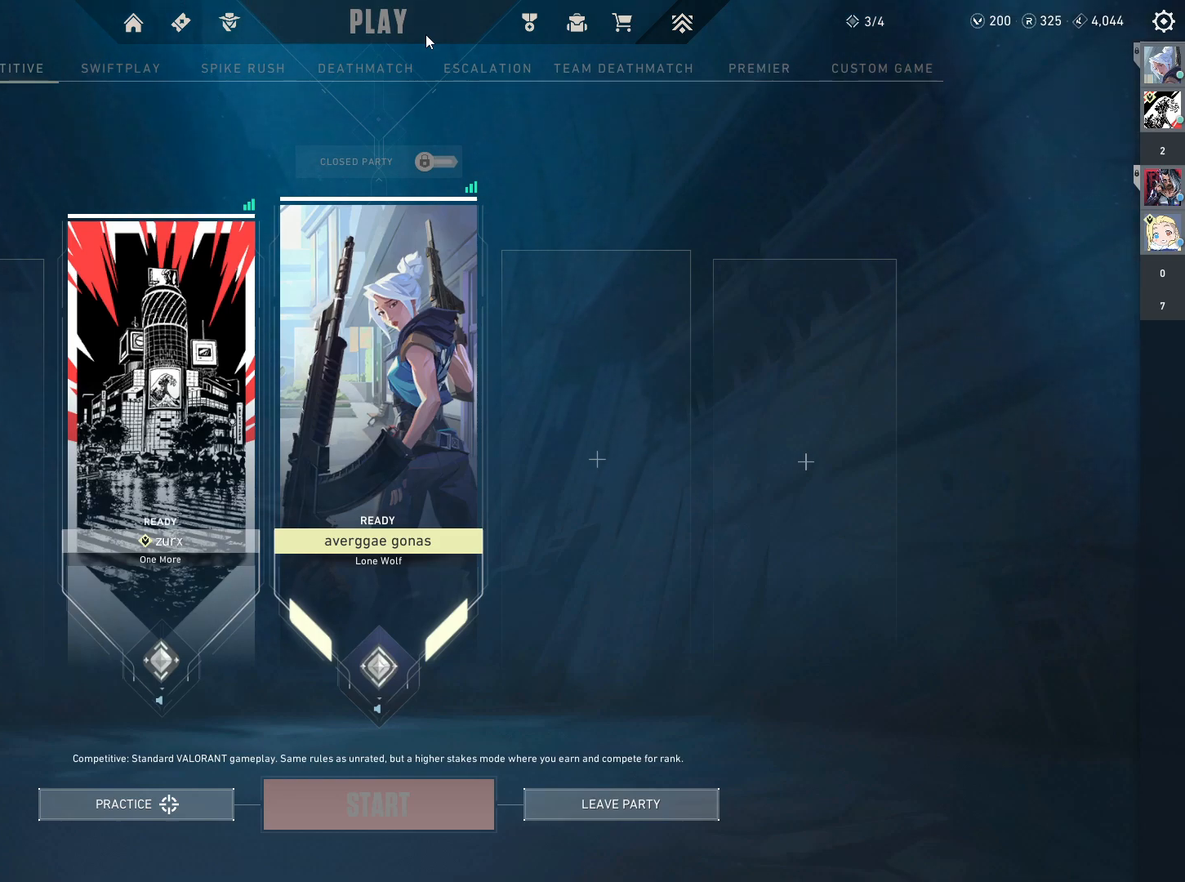
{"keys": ["space"], "mouse": [], "events": [[100, "d", "down"], [167, "d", "up"], [267, "e", "down"], [317, "e", "up"], [417, "d", "down"], [484, "d", "up"], [500, "space", "down"]]}
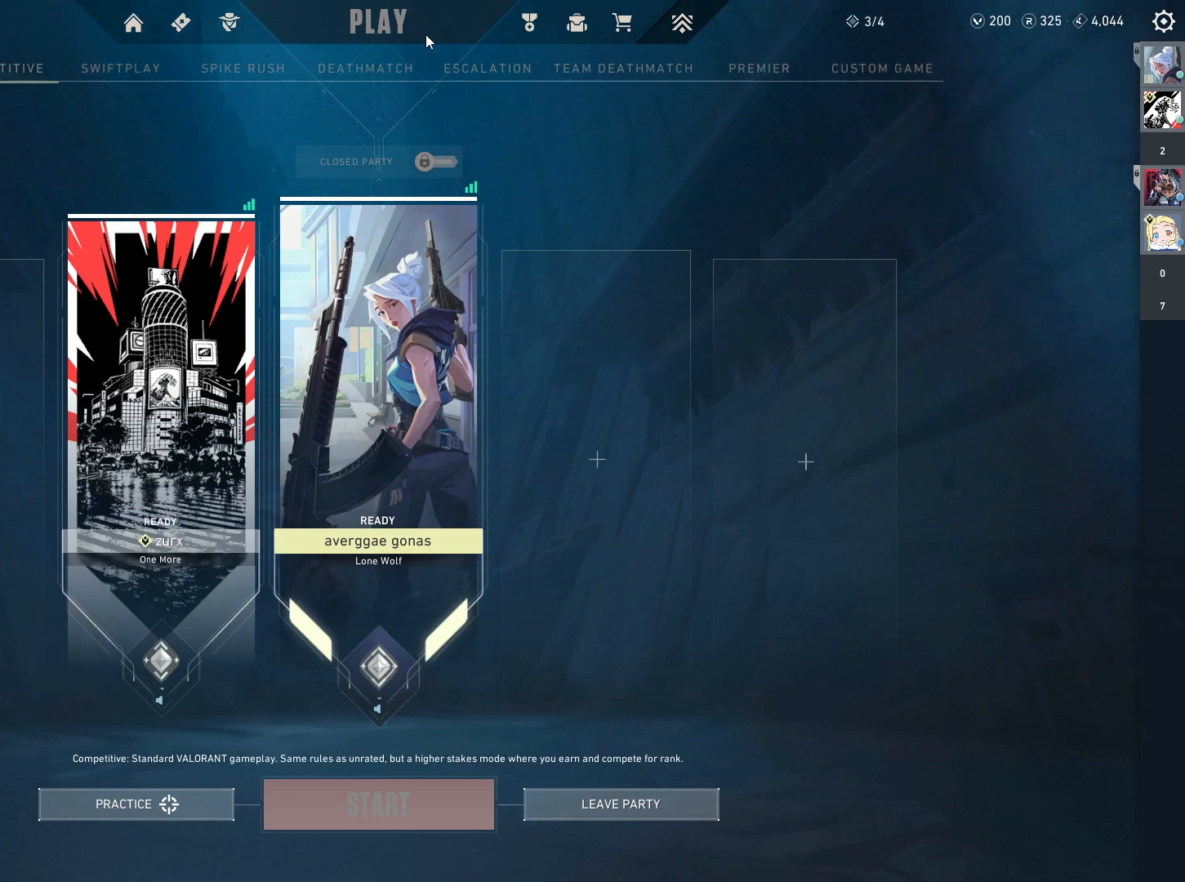
{"keys": ["e"], "mouse": [], "events": [[100, "space", "up"], [150, "q", "down"], [200, "q", "up"], [317, "e", "down"], [367, "e", "up"], [450, "e", "down"]]}
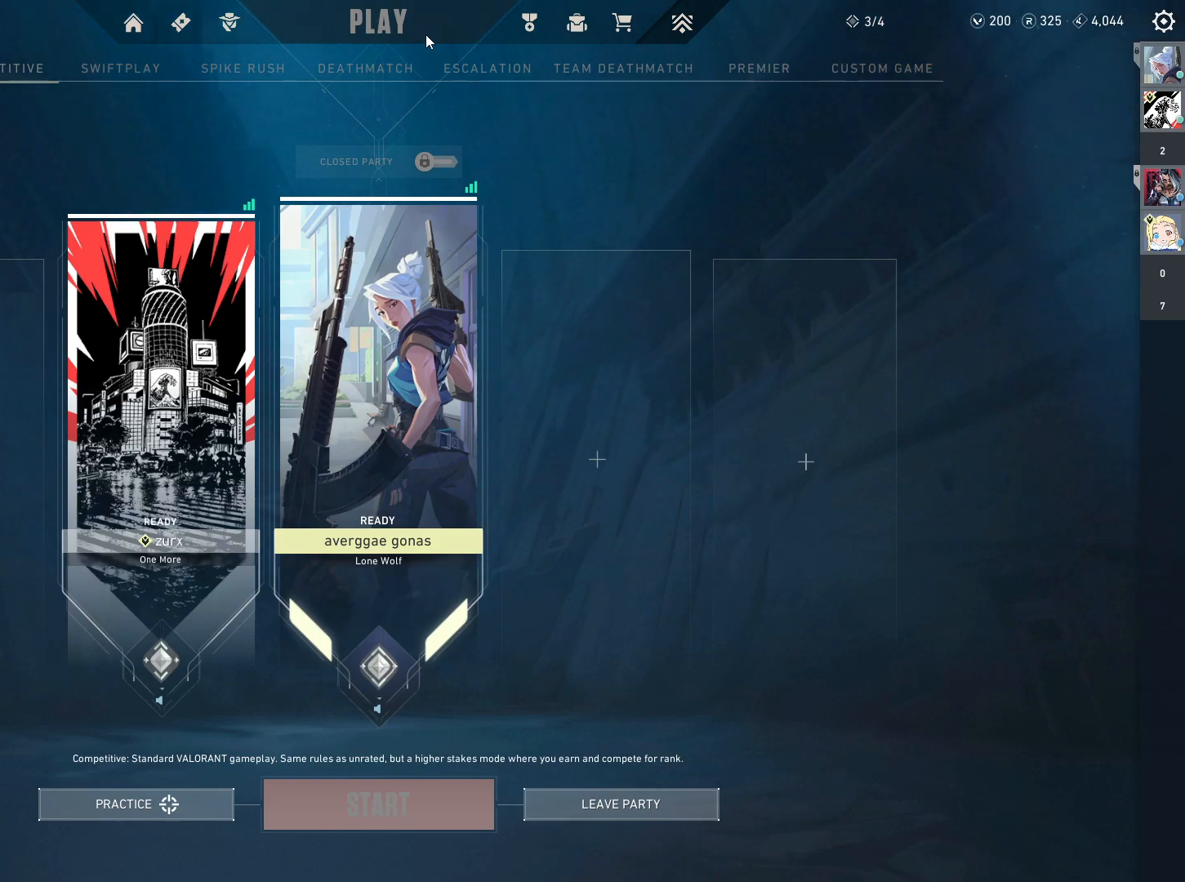
{"keys": [], "mouse": [], "events": [[100, "e", "up"]]}